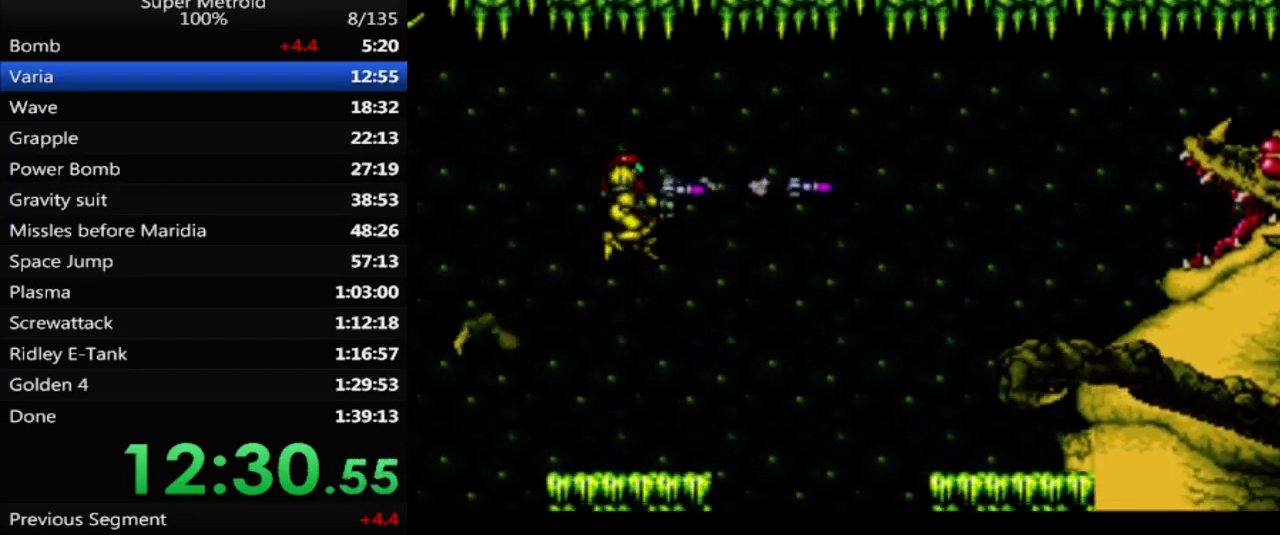
Gameplay with a controller (Nintendo layout); each line is a JSON object with the inputs held at the frame after it. "events" lists button and stick changes between this image and that frame as [ms after this image, input, new state], when the widget could be followed in between. Not read: L3 R3 SELECT.
{"buttons": ["Y", "DPAD_LEFT"], "events": [[33, "X", "down"], [100, "DPAD_RIGHT", "down"], [100, "X", "up"], [233, "DPAD_RIGHT", "up"], [333, "DPAD_LEFT", "down"], [450, "Y", "down"]]}
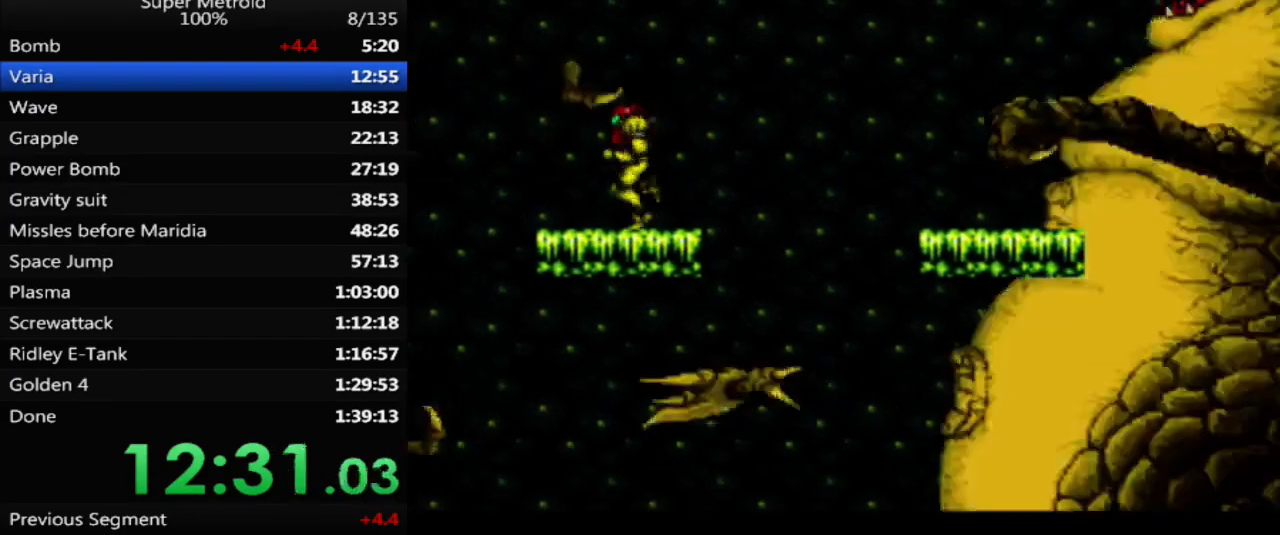
{"buttons": ["DPAD_LEFT"], "events": [[67, "Y", "up"], [150, "DPAD_LEFT", "up"], [233, "DPAD_UP", "down"], [317, "X", "down"], [400, "DPAD_UP", "up"], [433, "X", "up"], [500, "DPAD_LEFT", "down"]]}
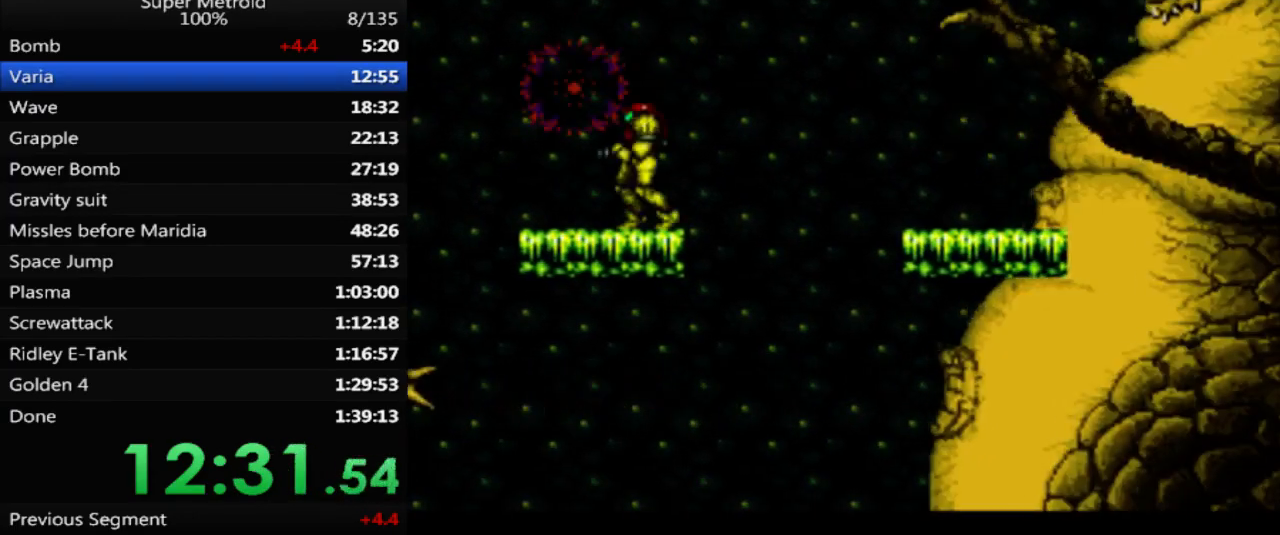
{"buttons": ["A"], "events": [[167, "DPAD_LEFT", "up"], [267, "DPAD_RIGHT", "down"], [383, "A", "down"], [500, "DPAD_RIGHT", "up"]]}
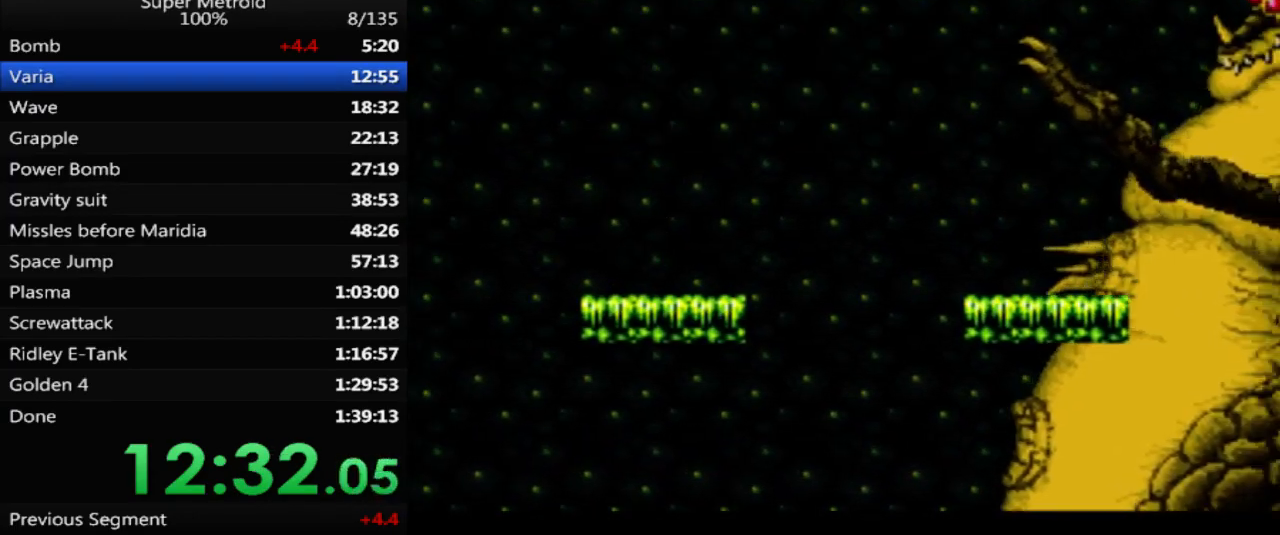
{"buttons": ["DPAD_RIGHT"], "events": [[183, "DPAD_LEFT", "down"], [333, "DPAD_LEFT", "up"], [383, "A", "up"], [400, "DPAD_RIGHT", "down"]]}
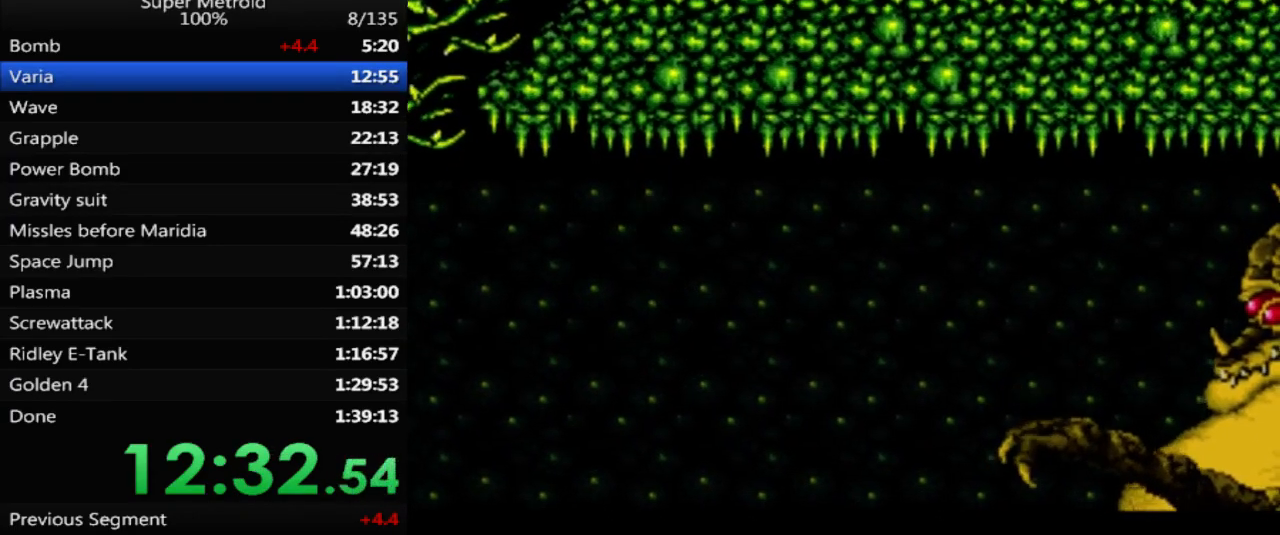
{"buttons": ["DPAD_LEFT"], "events": [[67, "X", "down"], [83, "DPAD_RIGHT", "up"], [183, "X", "up"], [367, "DPAD_LEFT", "down"]]}
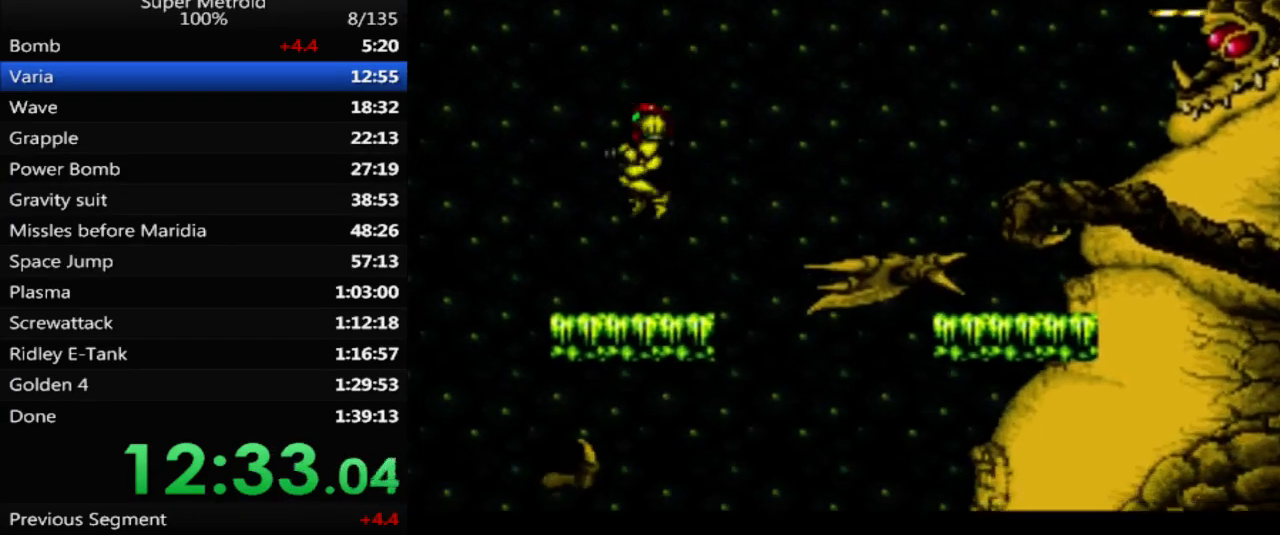
{"buttons": ["DPAD_RIGHT"], "events": [[133, "DPAD_LEFT", "up"], [167, "A", "down"], [217, "DPAD_RIGHT", "down"], [450, "A", "up"]]}
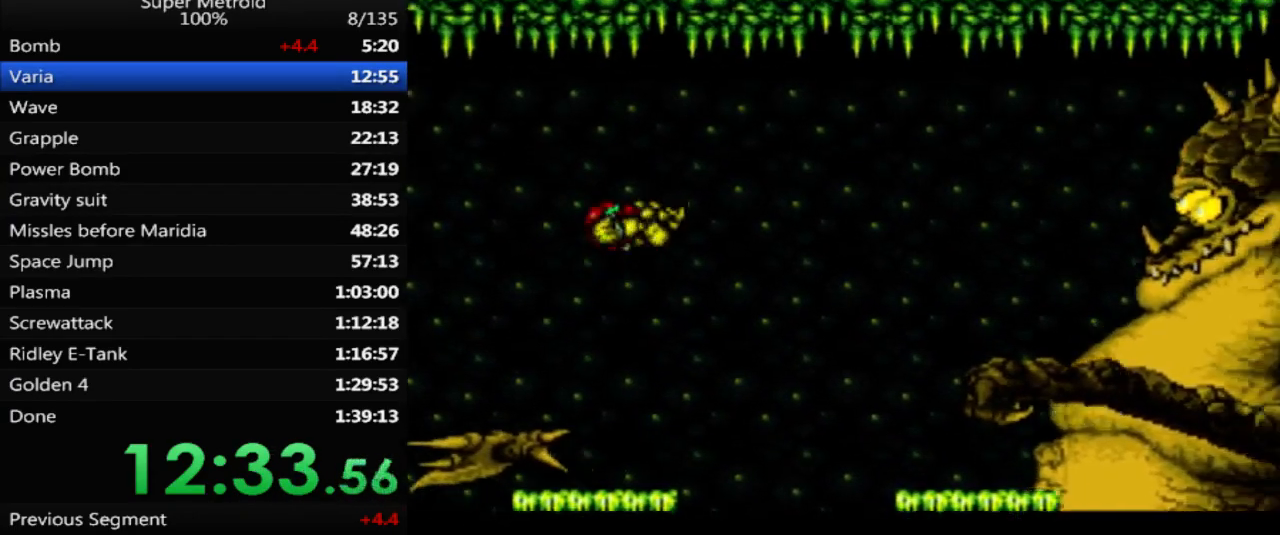
{"buttons": ["DPAD_RIGHT"], "events": [[100, "DPAD_RIGHT", "up"], [133, "DPAD_LEFT", "down"], [317, "DPAD_LEFT", "up"], [450, "DPAD_RIGHT", "down"]]}
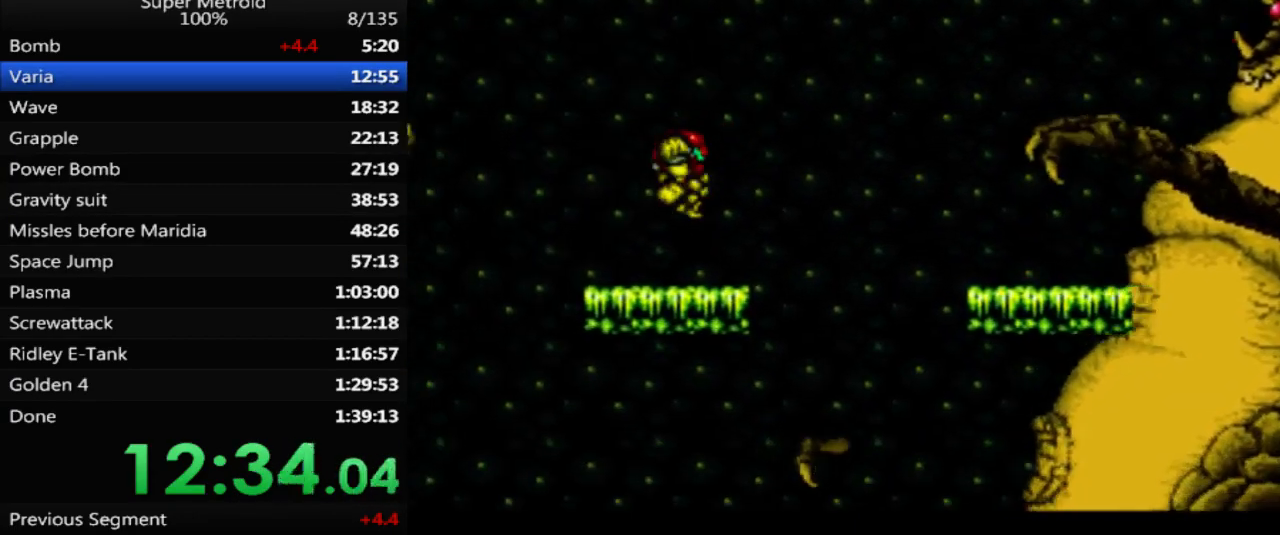
{"buttons": ["A", "DPAD_RIGHT"], "events": [[67, "DPAD_RIGHT", "up"], [300, "A", "down"], [317, "DPAD_RIGHT", "down"]]}
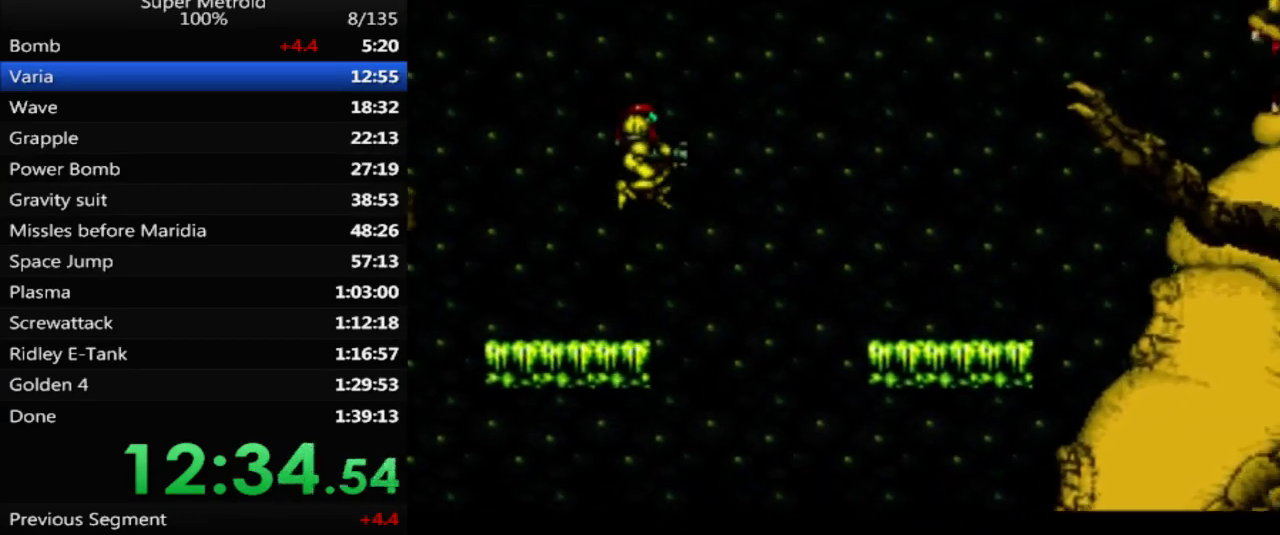
{"buttons": ["X", "DPAD_RIGHT"], "events": [[217, "A", "up"], [350, "X", "down"], [433, "X", "up"], [500, "X", "down"]]}
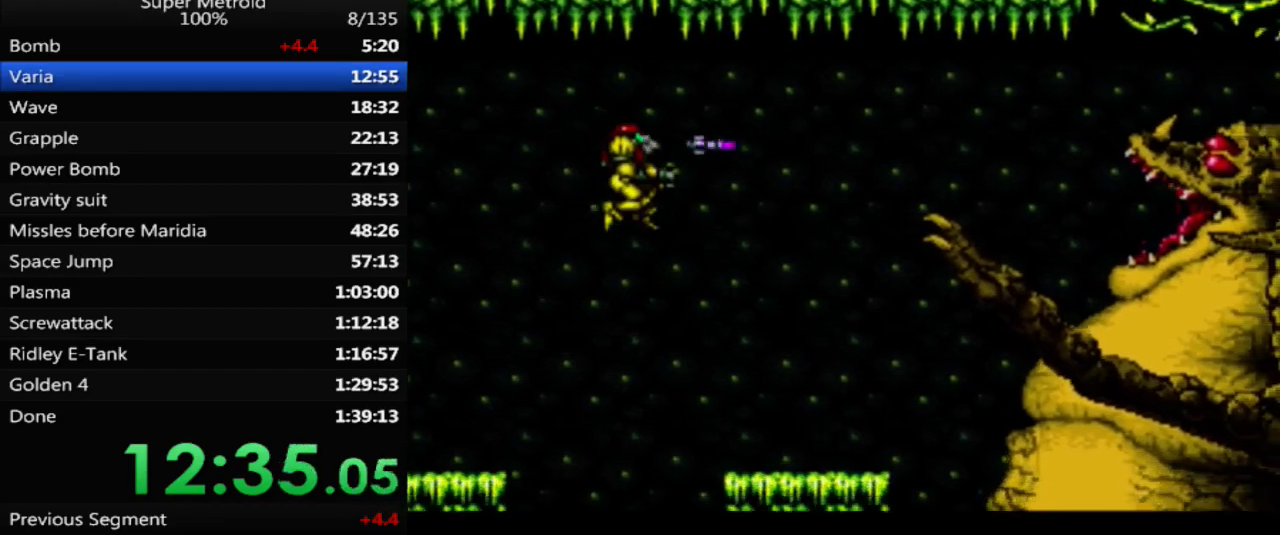
{"buttons": [], "events": [[67, "X", "up"], [117, "X", "down"], [217, "X", "up"], [500, "DPAD_RIGHT", "up"]]}
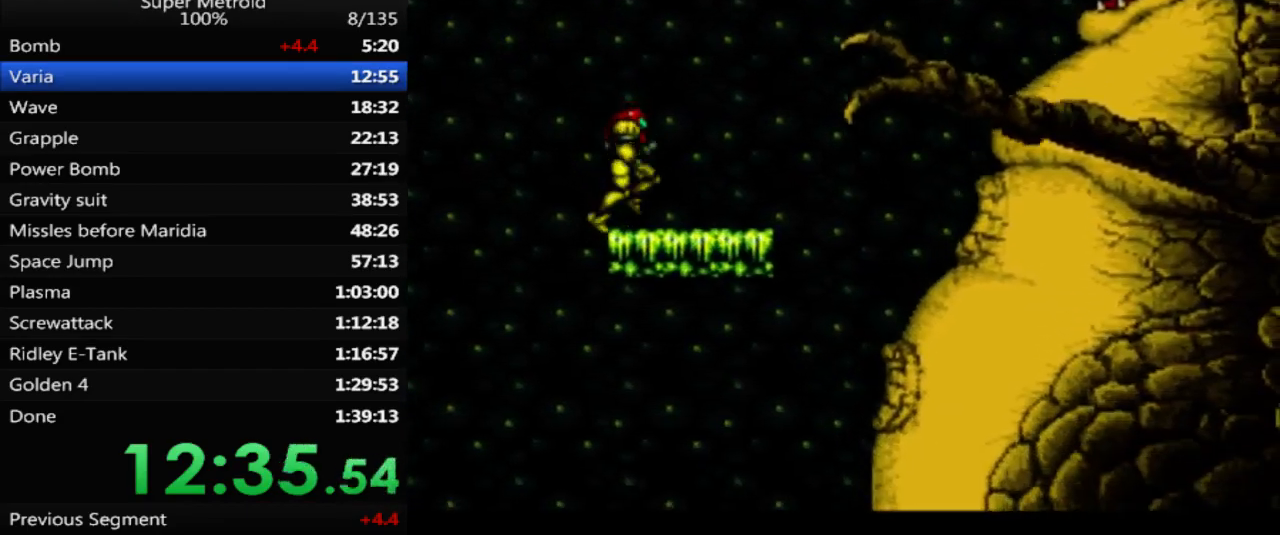
{"buttons": ["X"], "events": [[33, "A", "down"], [283, "DPAD_RIGHT", "down"], [317, "A", "up"], [317, "X", "down"], [400, "X", "up"], [450, "DPAD_RIGHT", "up"], [467, "X", "down"]]}
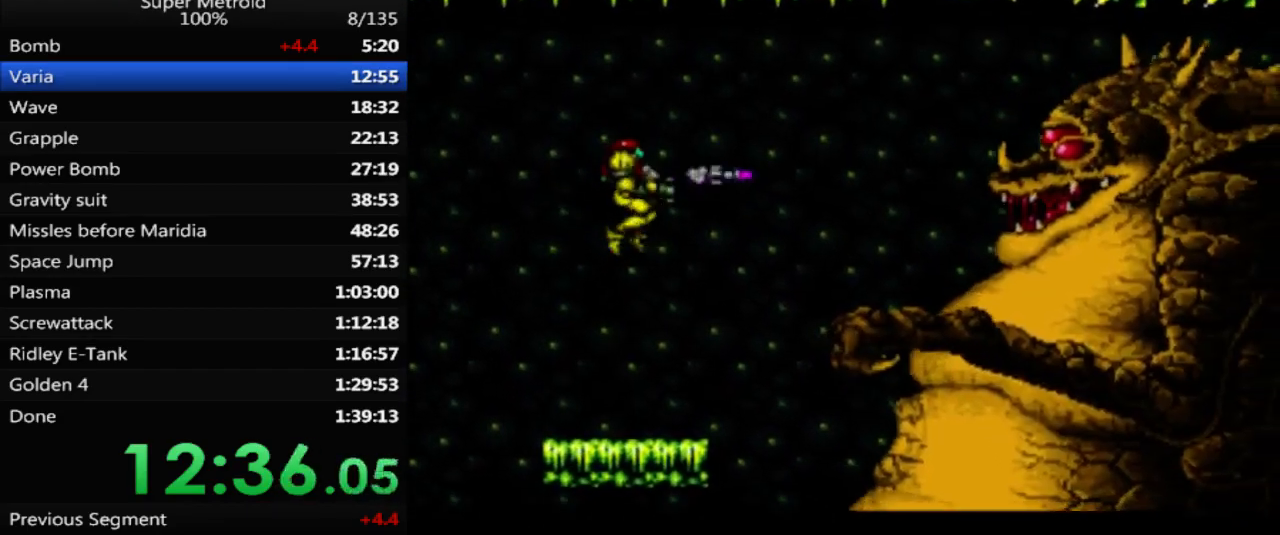
{"buttons": ["DPAD_UP"], "events": [[33, "X", "up"], [183, "Y", "down"], [217, "Y", "up"], [417, "DPAD_UP", "down"]]}
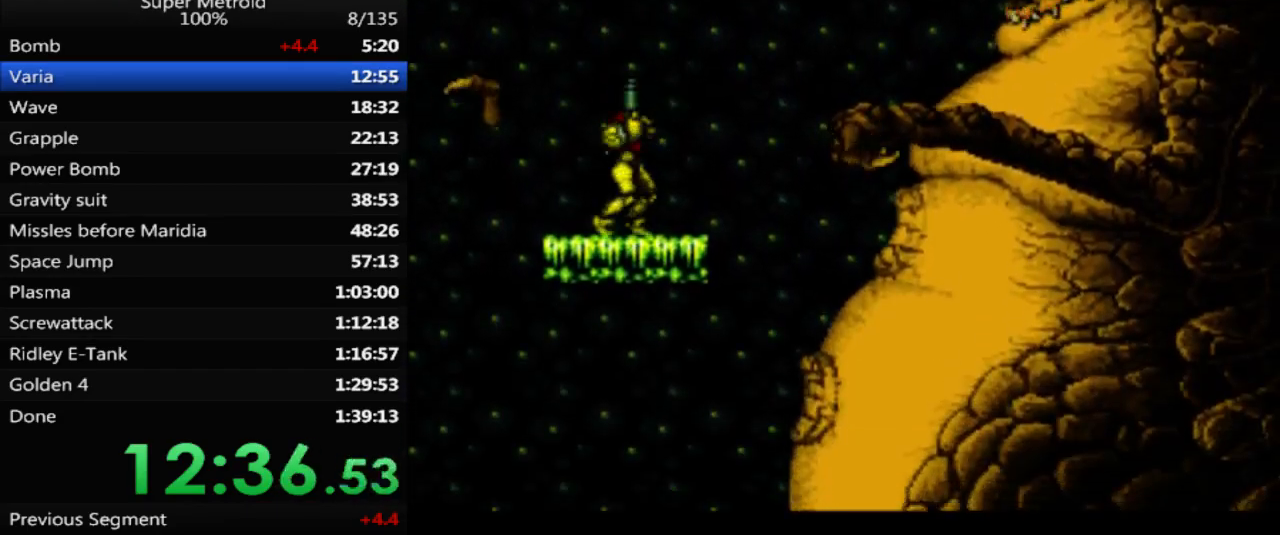
{"buttons": ["DPAD_UP"], "events": [[50, "DPAD_UP", "up"], [133, "DPAD_LEFT", "down"], [267, "DPAD_LEFT", "up"], [267, "DPAD_UP", "down"], [267, "X", "down"], [317, "DPAD_LEFT", "down"], [383, "X", "up"], [483, "DPAD_LEFT", "up"]]}
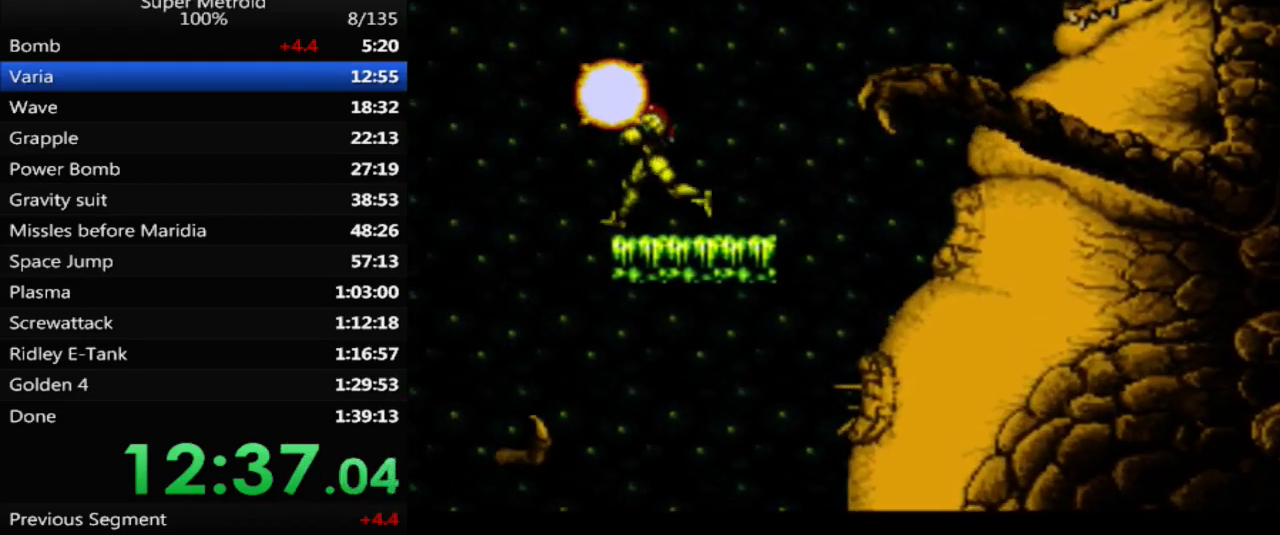
{"buttons": [], "events": [[200, "DPAD_UP", "up"], [283, "DPAD_RIGHT", "down"], [433, "DPAD_RIGHT", "up"]]}
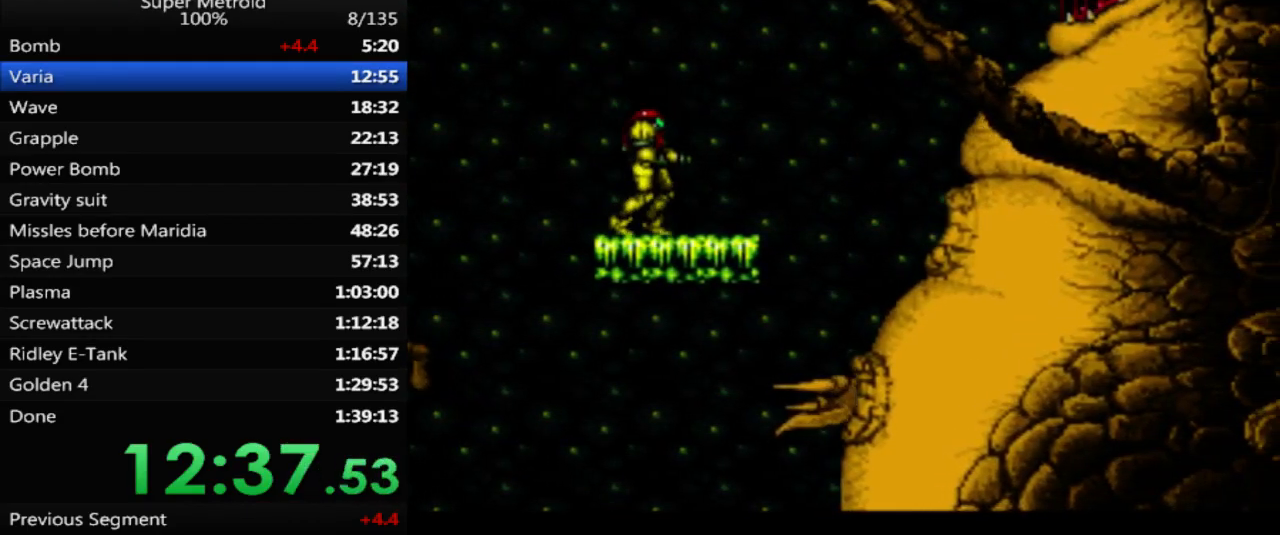
{"buttons": ["A"], "events": [[250, "A", "down"]]}
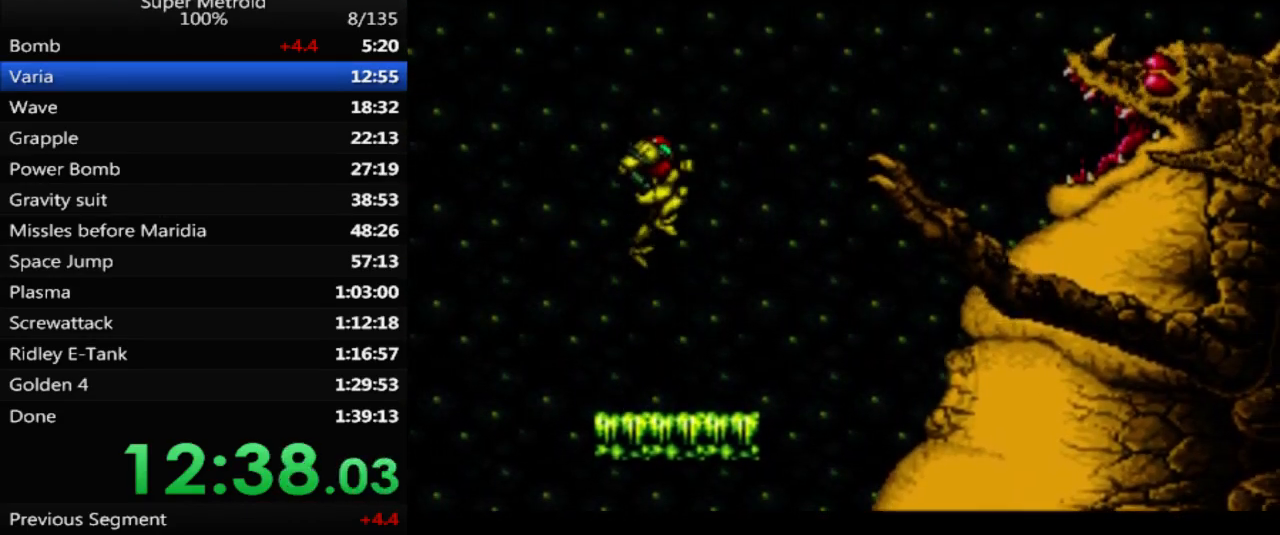
{"buttons": [], "events": [[100, "X", "down"], [117, "A", "up"], [133, "DPAD_RIGHT", "down"], [217, "X", "up"], [283, "DPAD_RIGHT", "up"], [283, "X", "down"], [350, "X", "up"], [400, "X", "down"], [500, "X", "up"]]}
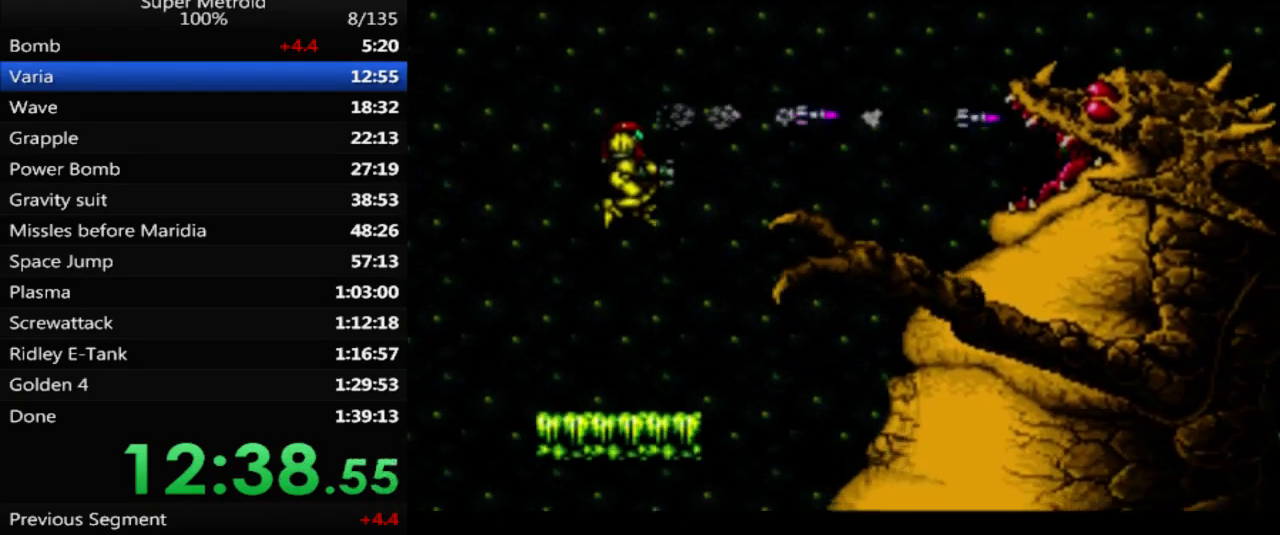
{"buttons": [], "events": []}
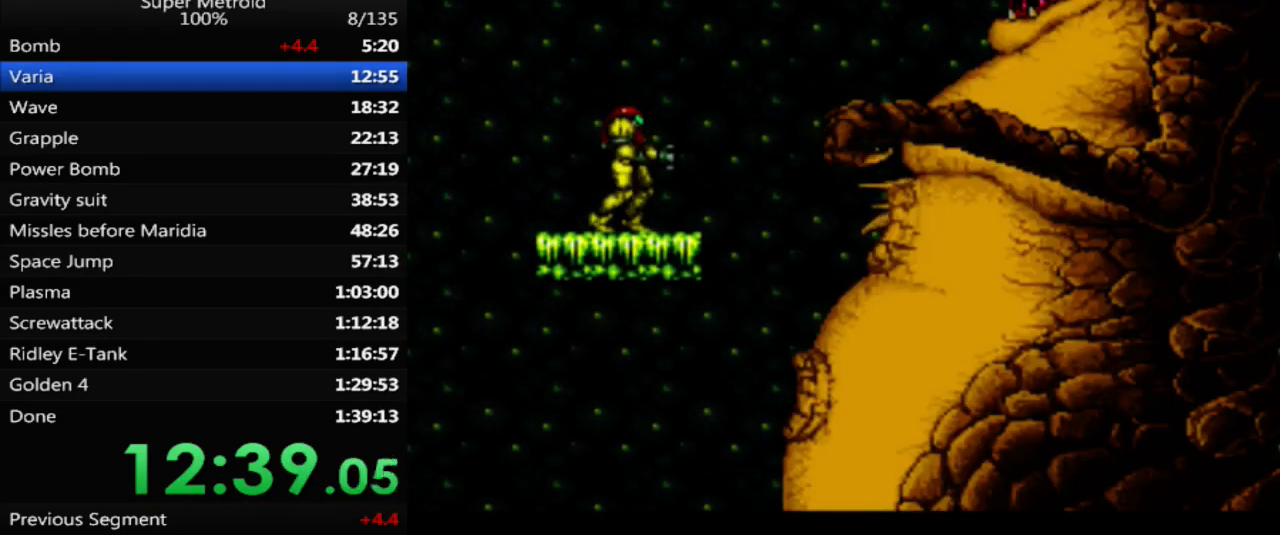
{"buttons": [], "events": [[67, "A", "down"], [267, "X", "down"], [300, "A", "up"], [450, "X", "up"]]}
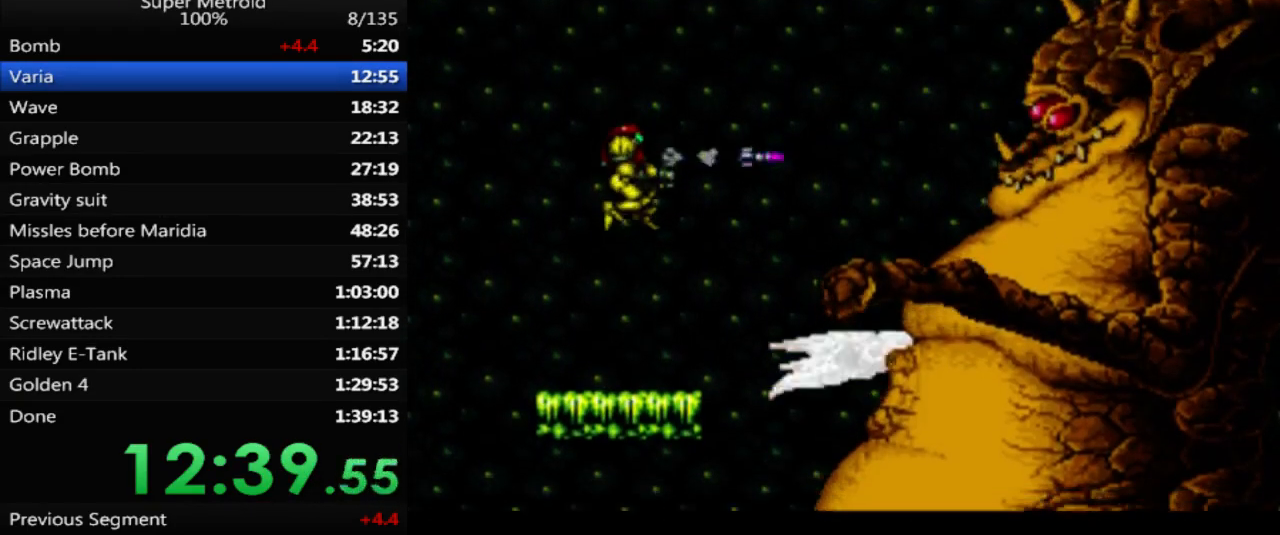
{"buttons": ["A"], "events": [[67, "Y", "down"], [83, "DPAD_LEFT", "down"], [183, "Y", "up"], [433, "A", "down"], [450, "DPAD_LEFT", "up"]]}
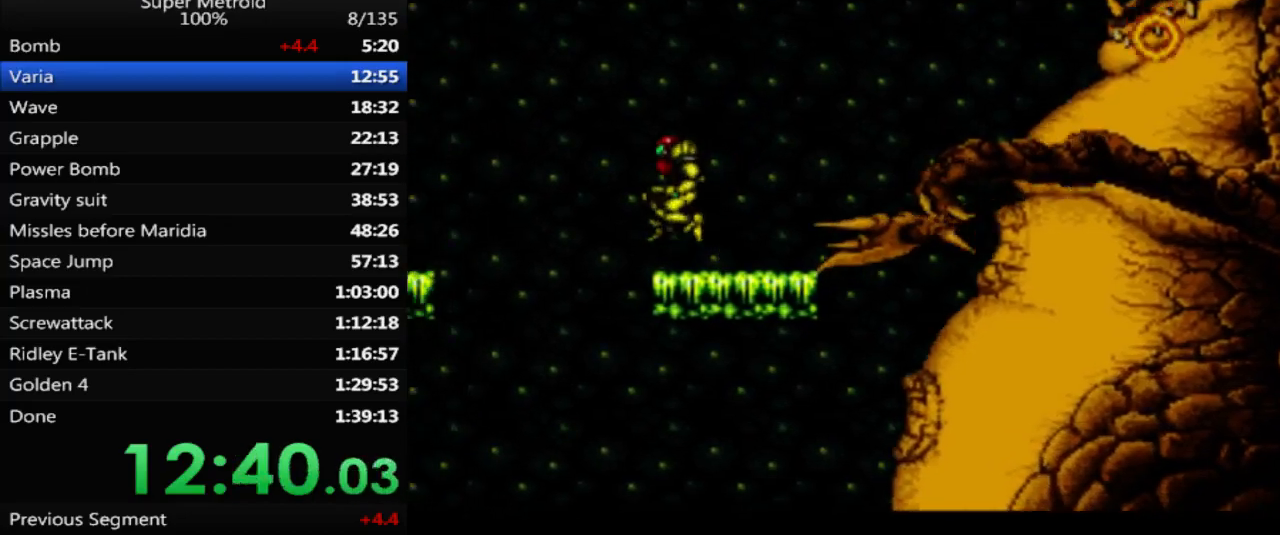
{"buttons": [], "events": [[17, "DPAD_RIGHT", "down"], [283, "DPAD_RIGHT", "up"], [350, "A", "up"]]}
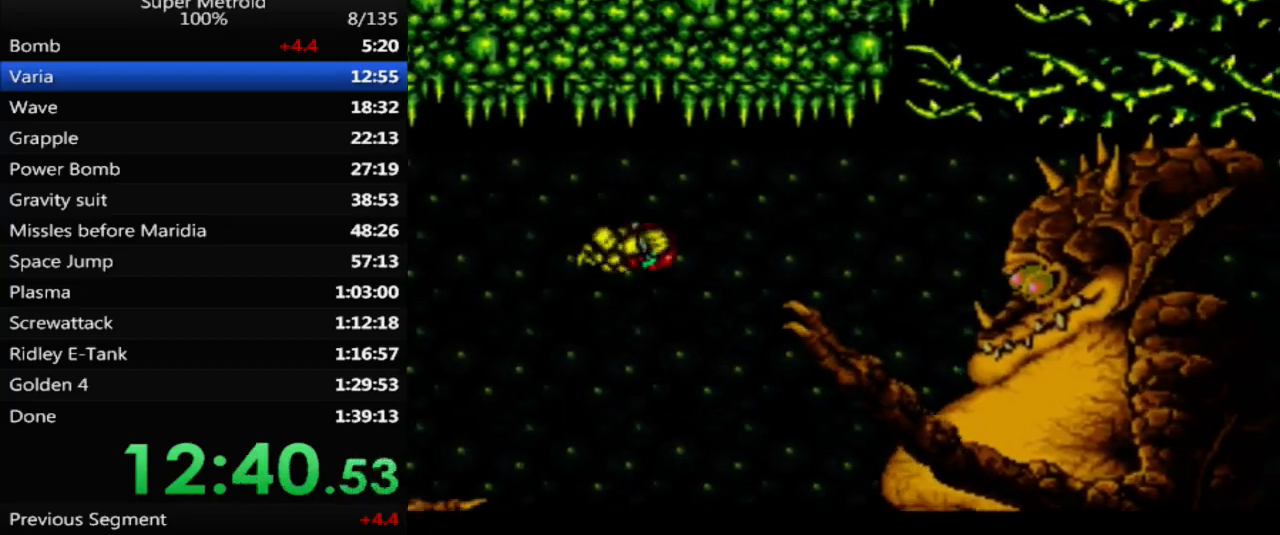
{"buttons": [], "events": [[117, "DPAD_LEFT", "down"], [467, "DPAD_LEFT", "up"]]}
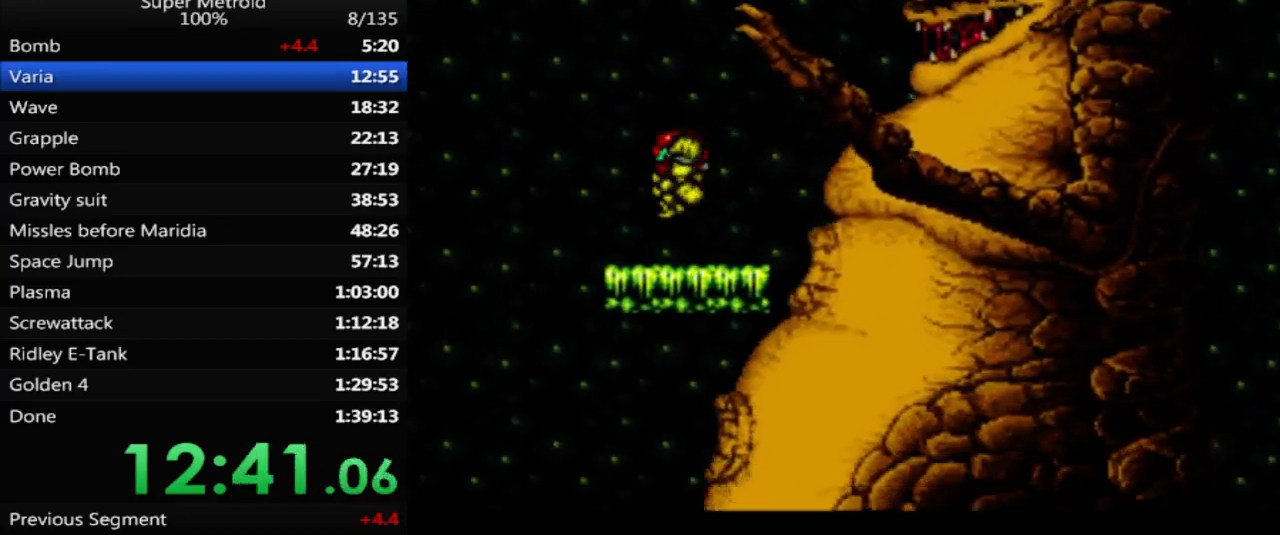
{"buttons": ["A"], "events": [[33, "DPAD_RIGHT", "down"], [117, "DPAD_RIGHT", "up"], [200, "DPAD_LEFT", "down"], [383, "A", "down"], [450, "DPAD_LEFT", "up"]]}
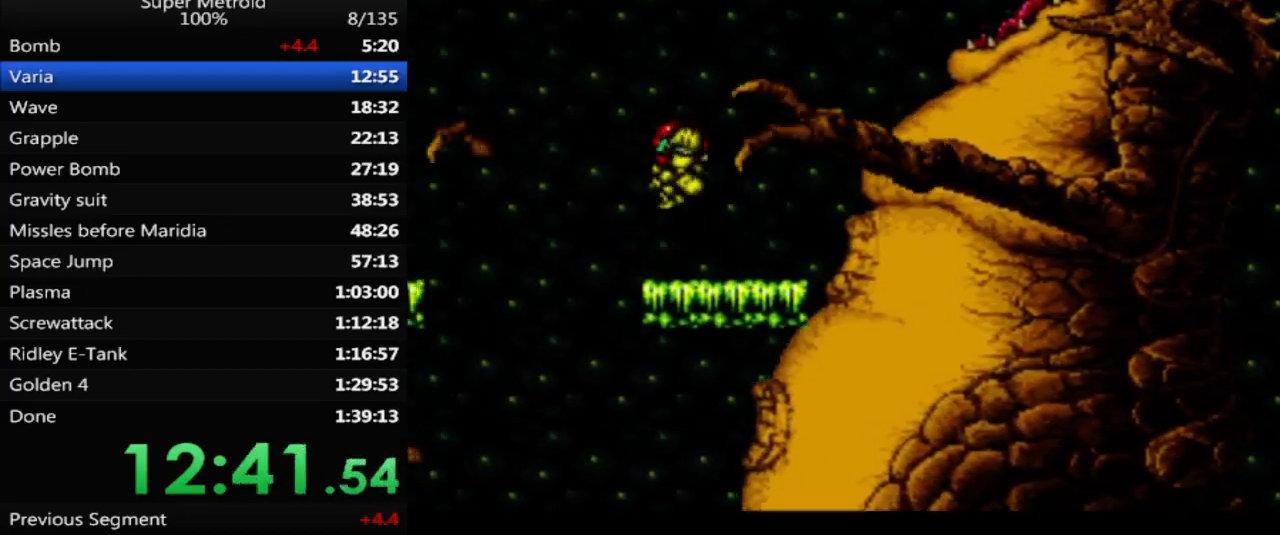
{"buttons": ["X"], "events": [[17, "DPAD_RIGHT", "down"], [200, "X", "down"], [217, "DPAD_RIGHT", "up"], [233, "A", "up"], [300, "X", "up"], [367, "X", "down"], [433, "X", "up"], [467, "X", "down"]]}
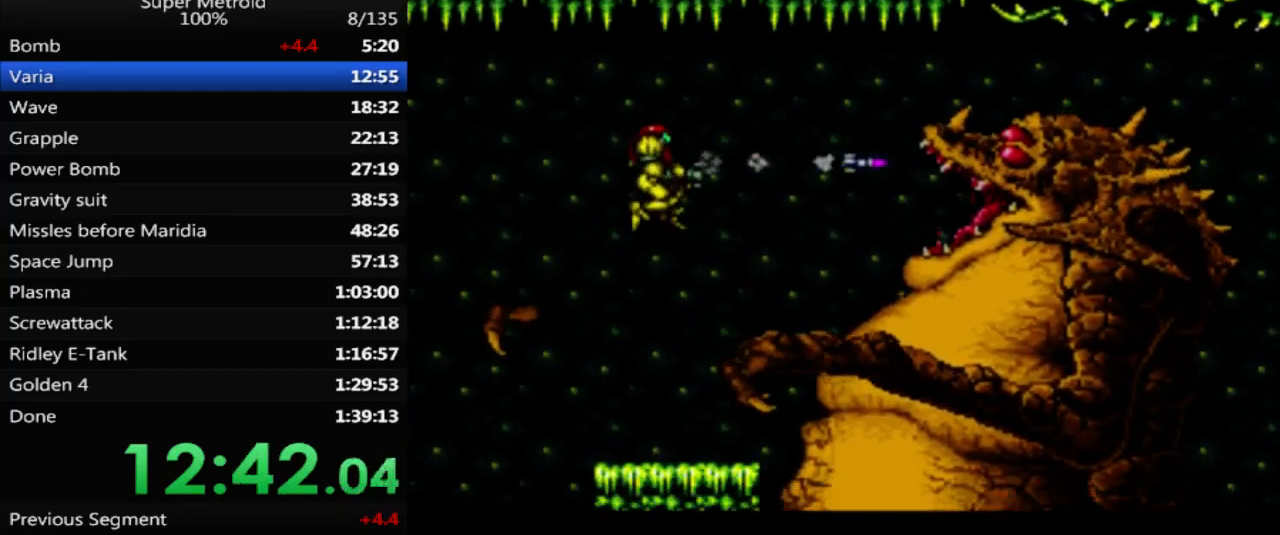
{"buttons": ["Y", "DPAD_LEFT"], "events": [[67, "X", "up"], [83, "X", "down"], [167, "DPAD_LEFT", "down"], [167, "X", "up"], [350, "DPAD_LEFT", "up"], [467, "Y", "down"], [500, "DPAD_LEFT", "down"]]}
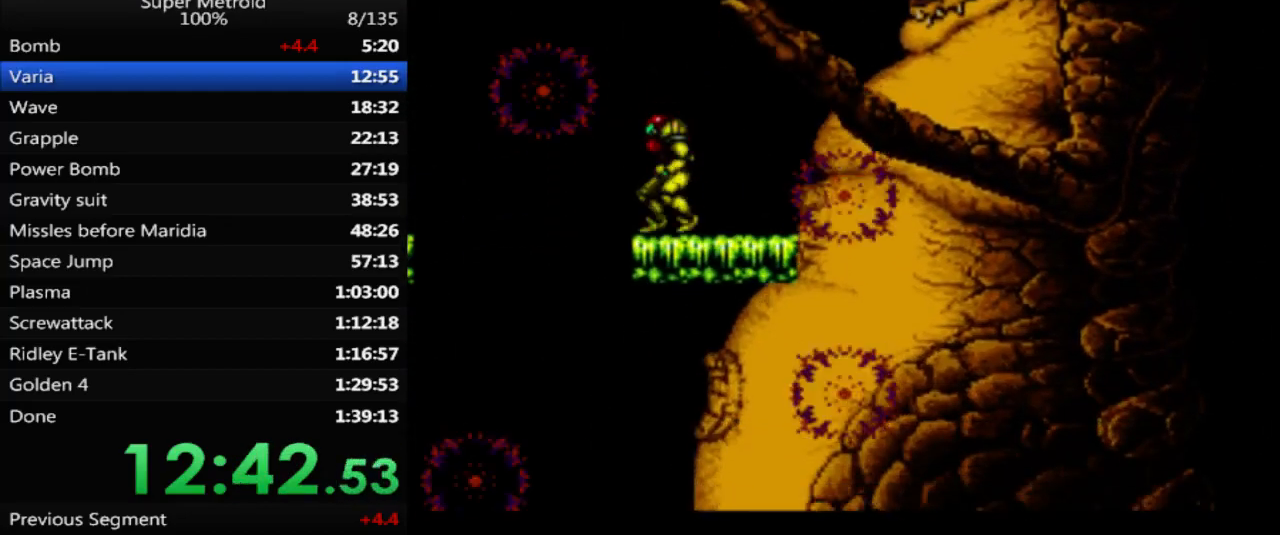
{"buttons": ["DPAD_LEFT"], "events": [[33, "Y", "up"], [117, "A", "down"], [267, "A", "up"]]}
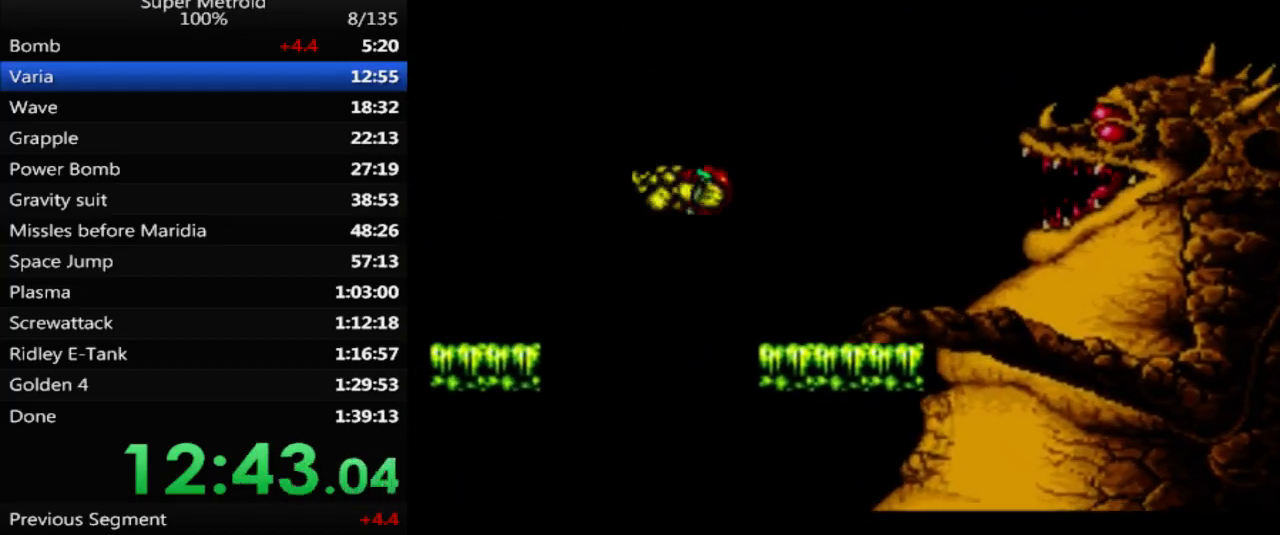
{"buttons": ["DPAD_LEFT"], "events": [[317, "B", "down"], [400, "B", "up"]]}
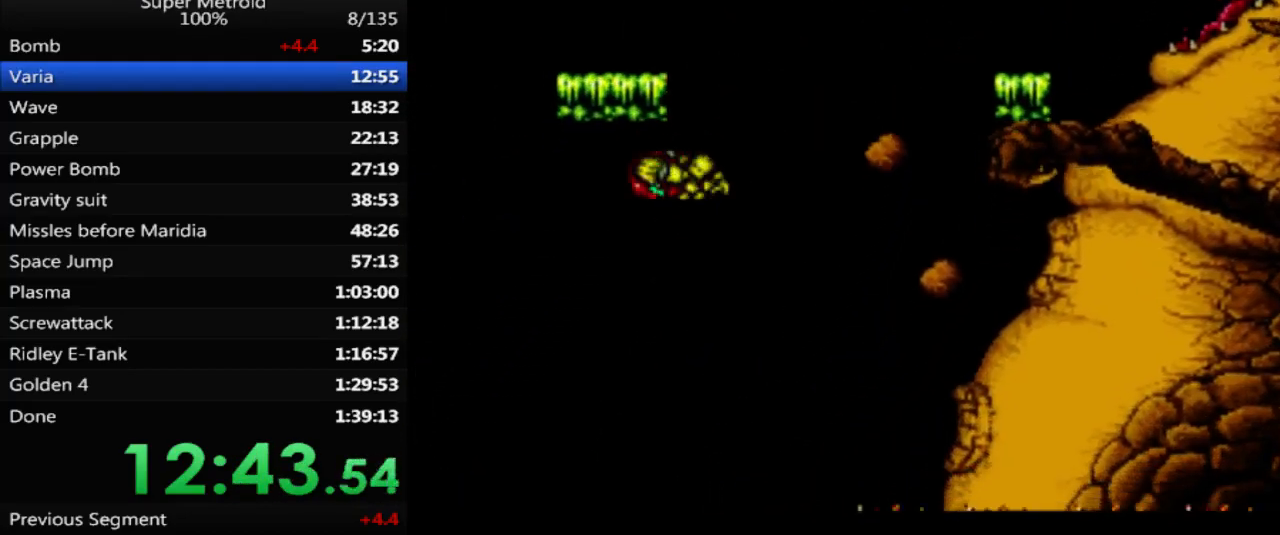
{"buttons": ["DPAD_LEFT"], "events": []}
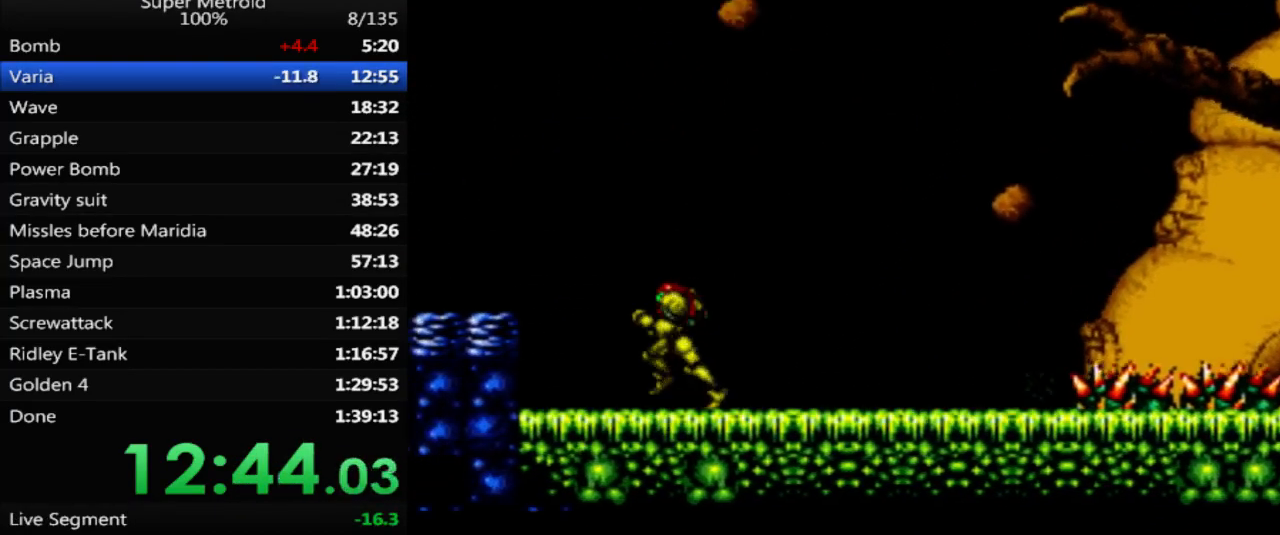
{"buttons": [], "events": [[417, "DPAD_LEFT", "up"]]}